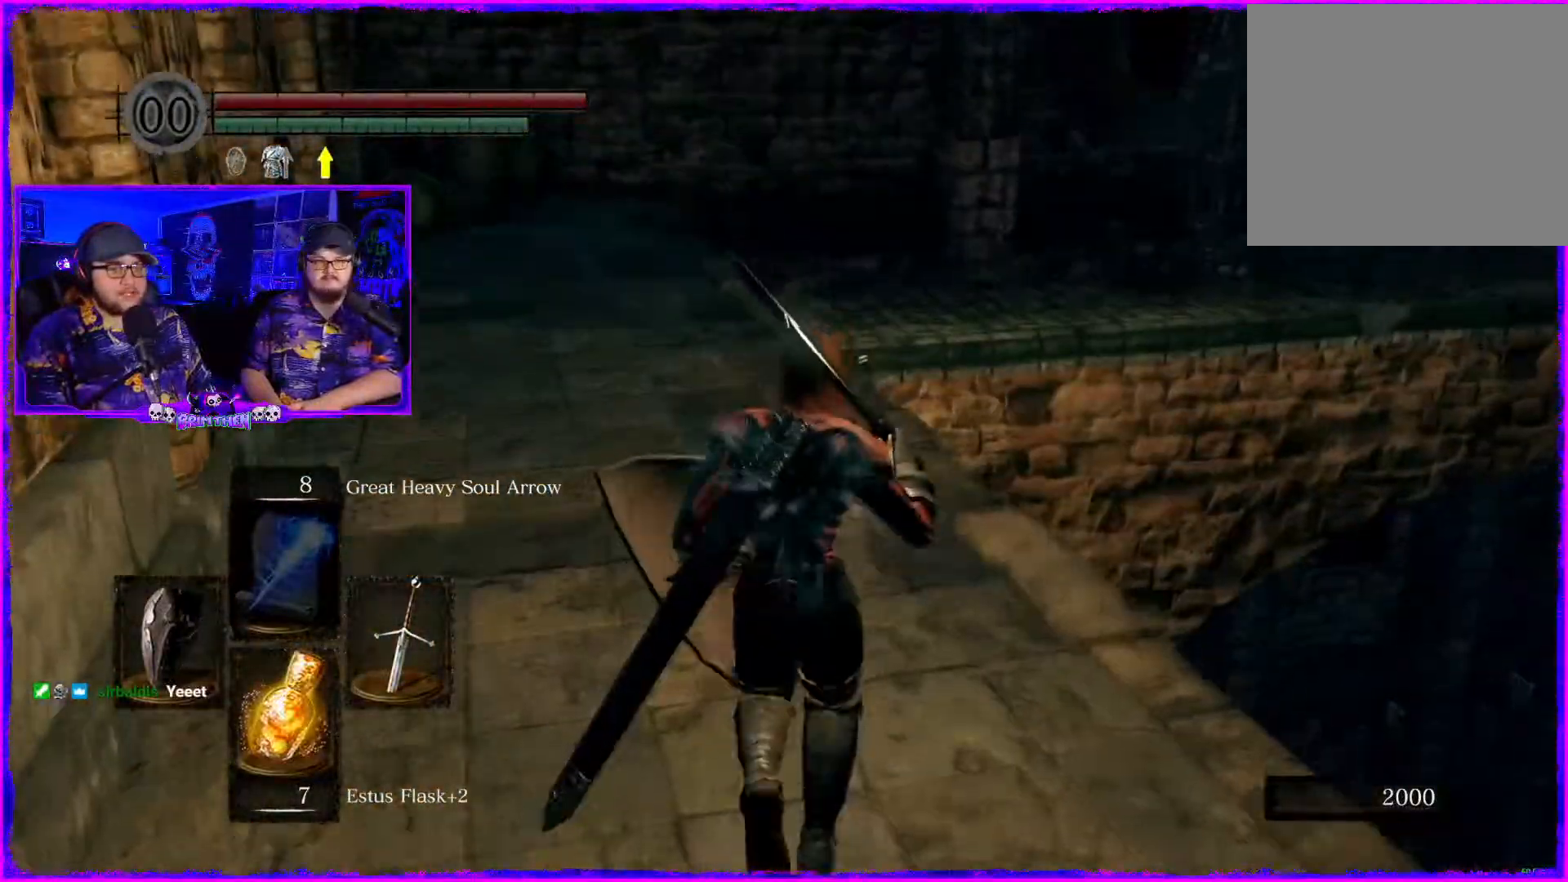
Gameplay with a controller (PlayStation layout); each line is a JSON object with the inputs held at the frame after it. "events" lists button and stick changes between this image and that frame as [ms after this image, input, new state], when the widget could be followed in between. Not read: L1.
{"buttons": [], "left_stick": "up", "right_stick": "center", "events": [[234, "right_stick", "right"], [401, "right_stick", "center"]]}
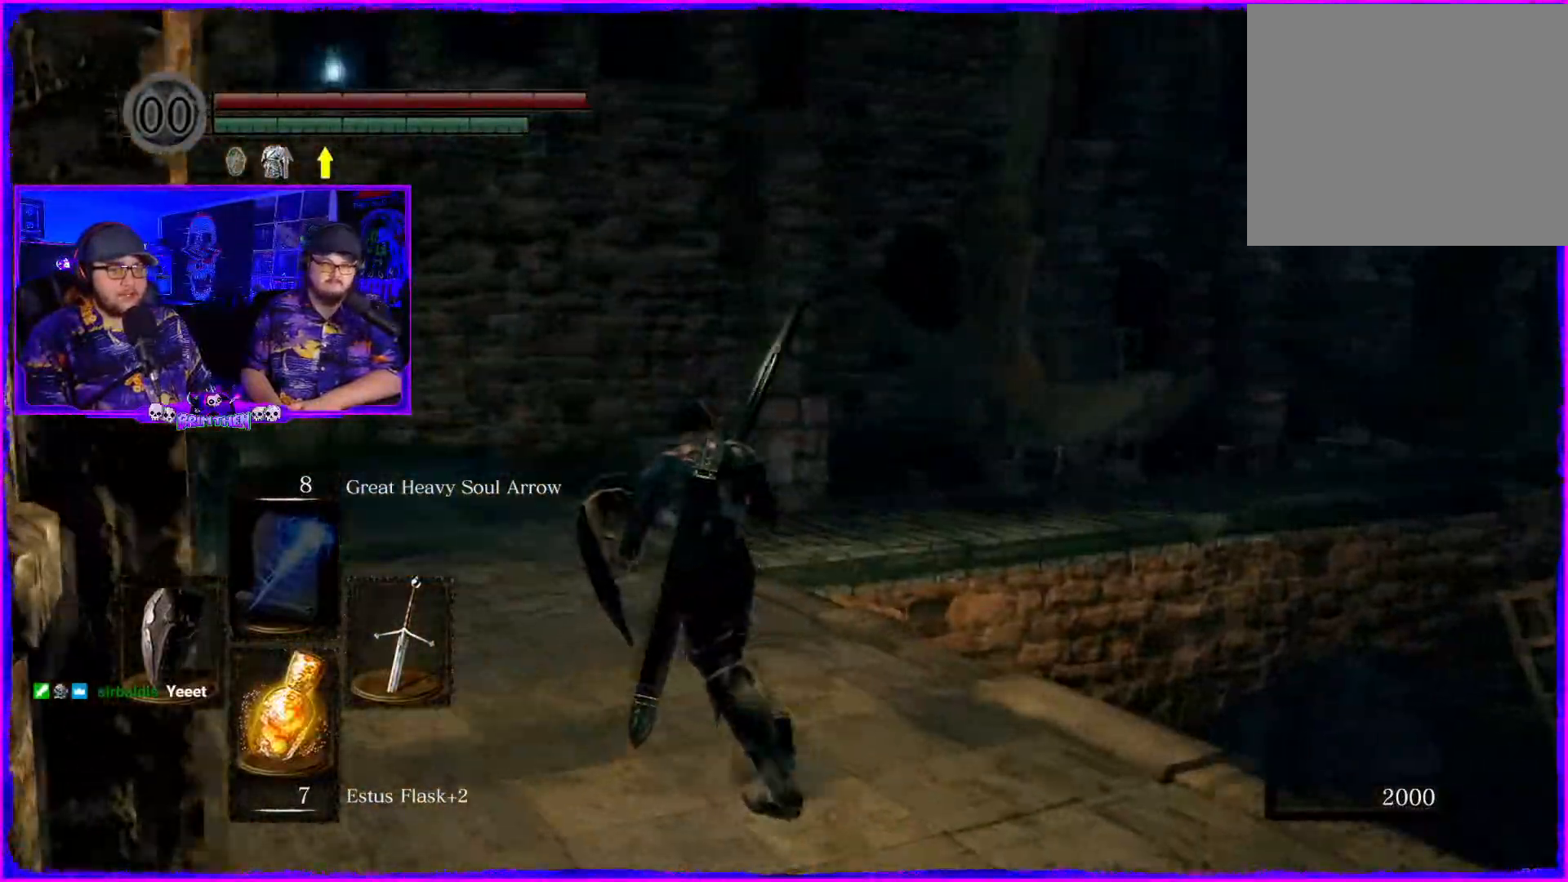
{"buttons": [], "left_stick": "up", "right_stick": "right", "events": [[284, "right_stick", "right"]]}
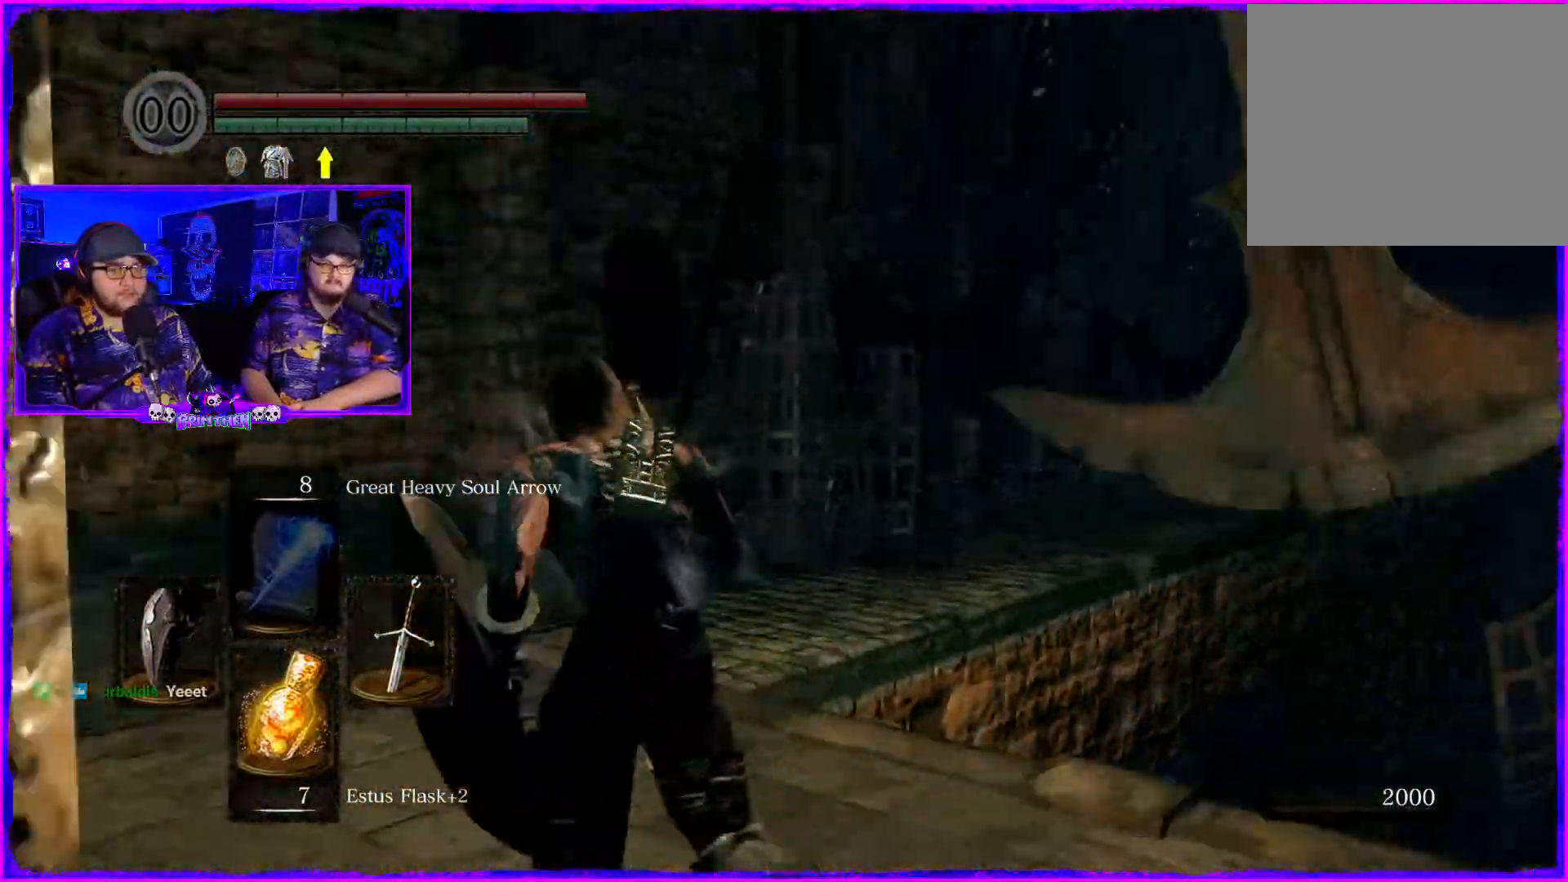
{"buttons": [], "left_stick": "up-left", "right_stick": "right", "events": [[301, "left_stick", "up-left"]]}
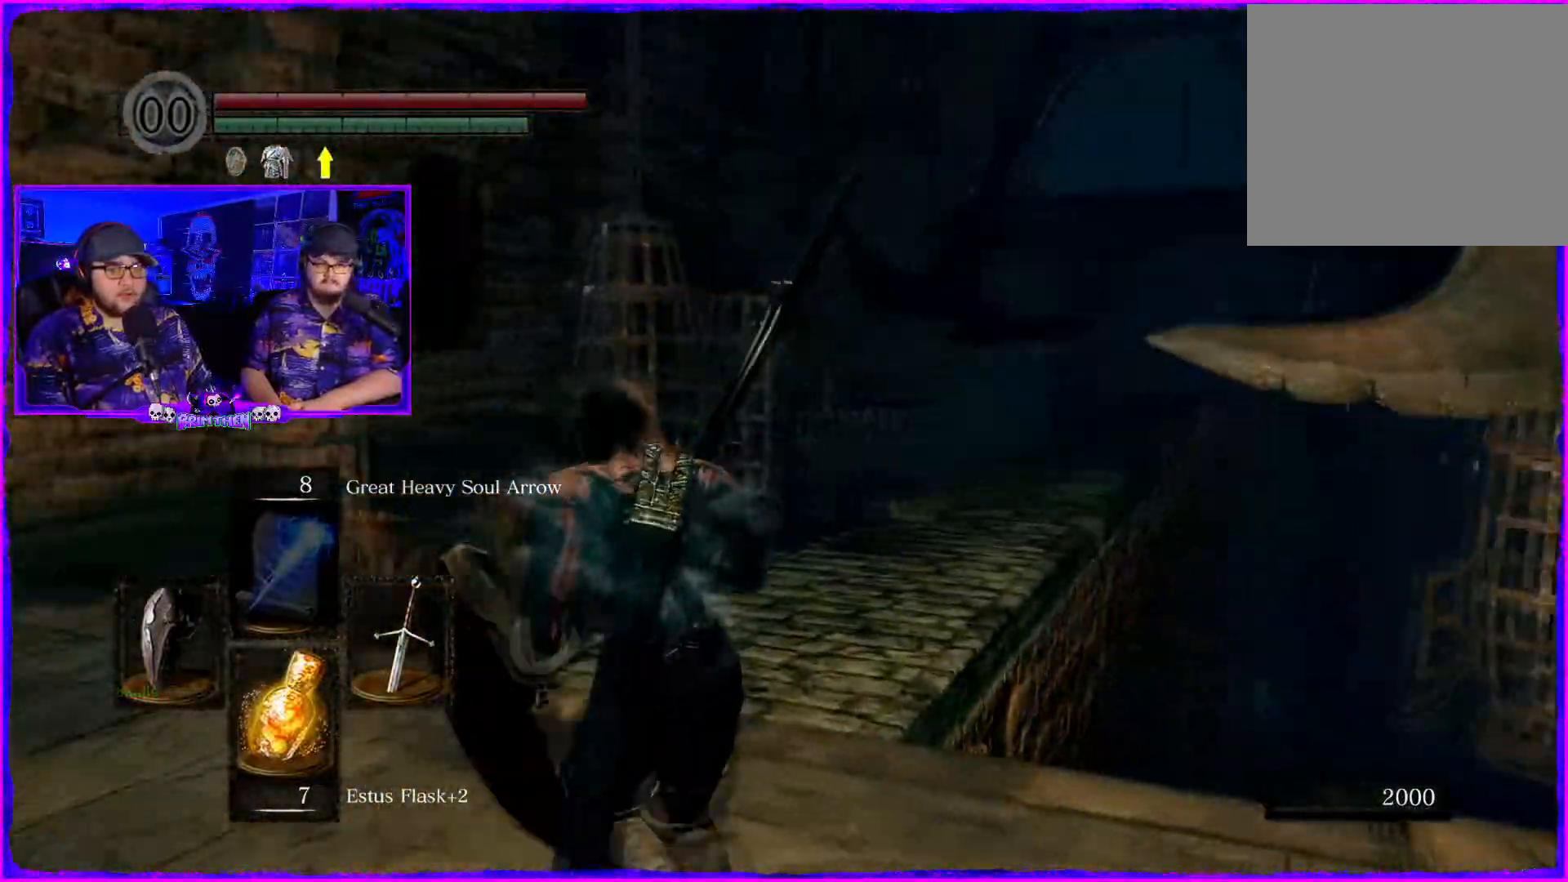
{"buttons": [], "left_stick": "center", "right_stick": "right", "events": [[367, "left_stick", "center"]]}
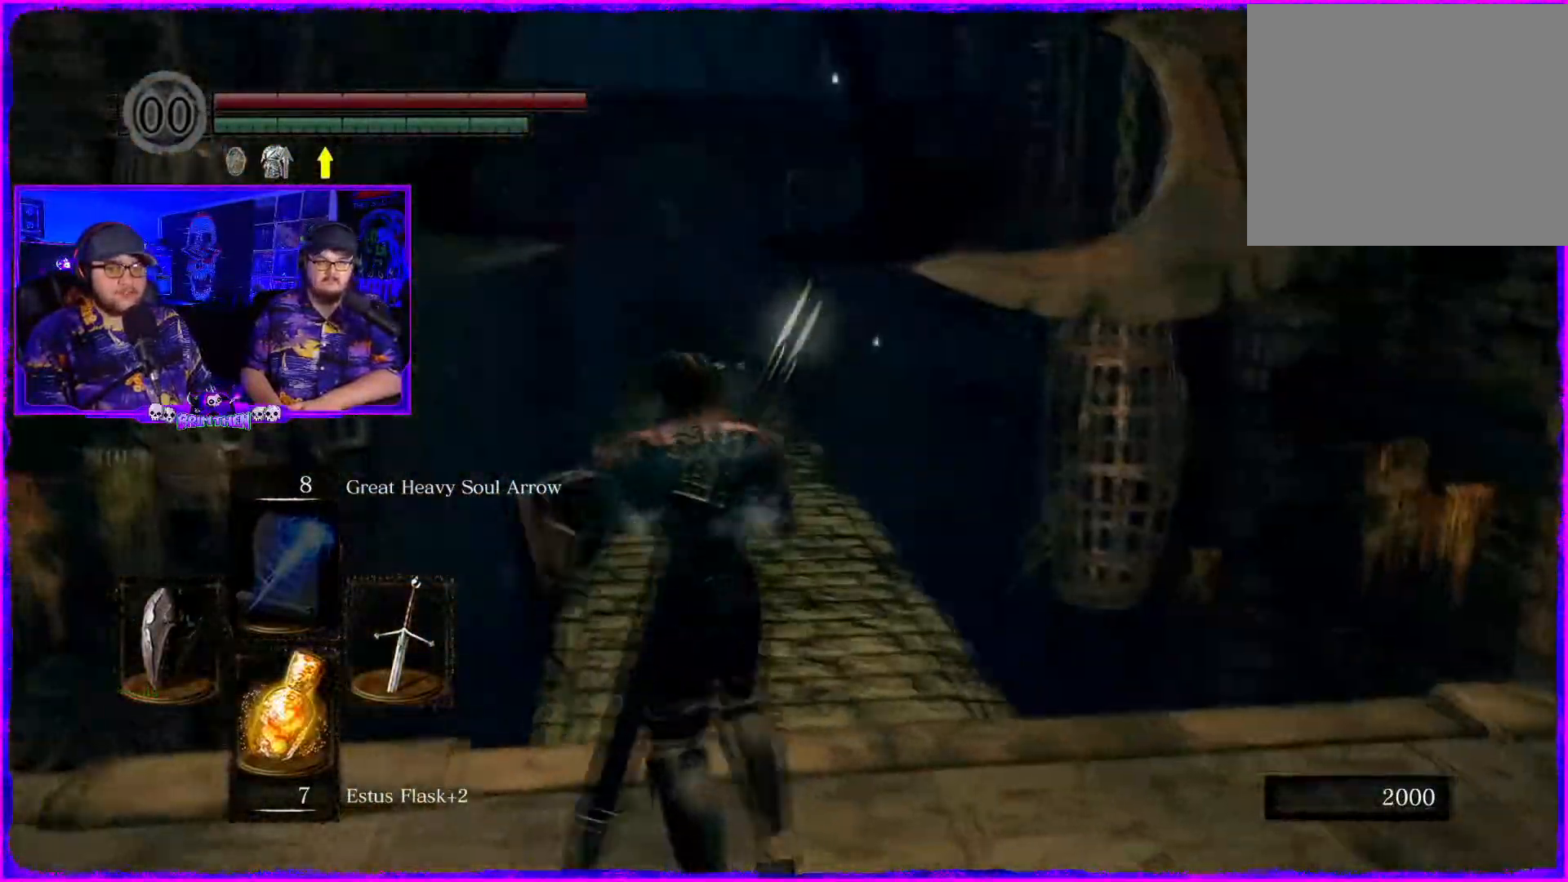
{"buttons": [], "left_stick": "up", "right_stick": "right", "events": [[401, "left_stick", "up-left"], [484, "left_stick", "up"]]}
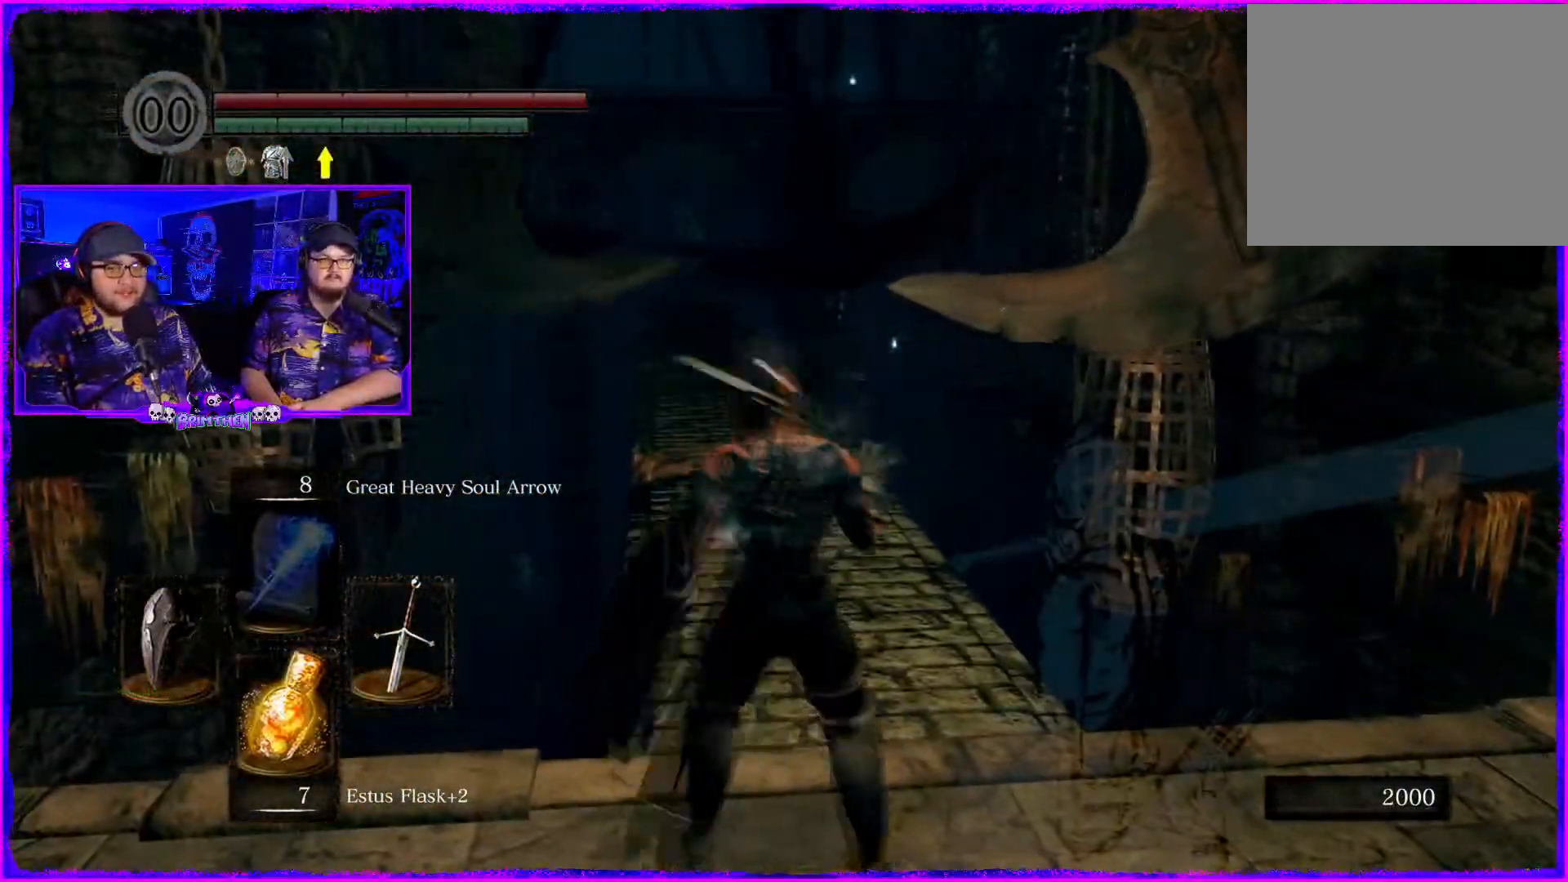
{"buttons": [], "left_stick": "right", "right_stick": "center", "events": [[50, "right_stick", "center"], [300, "left_stick", "right"]]}
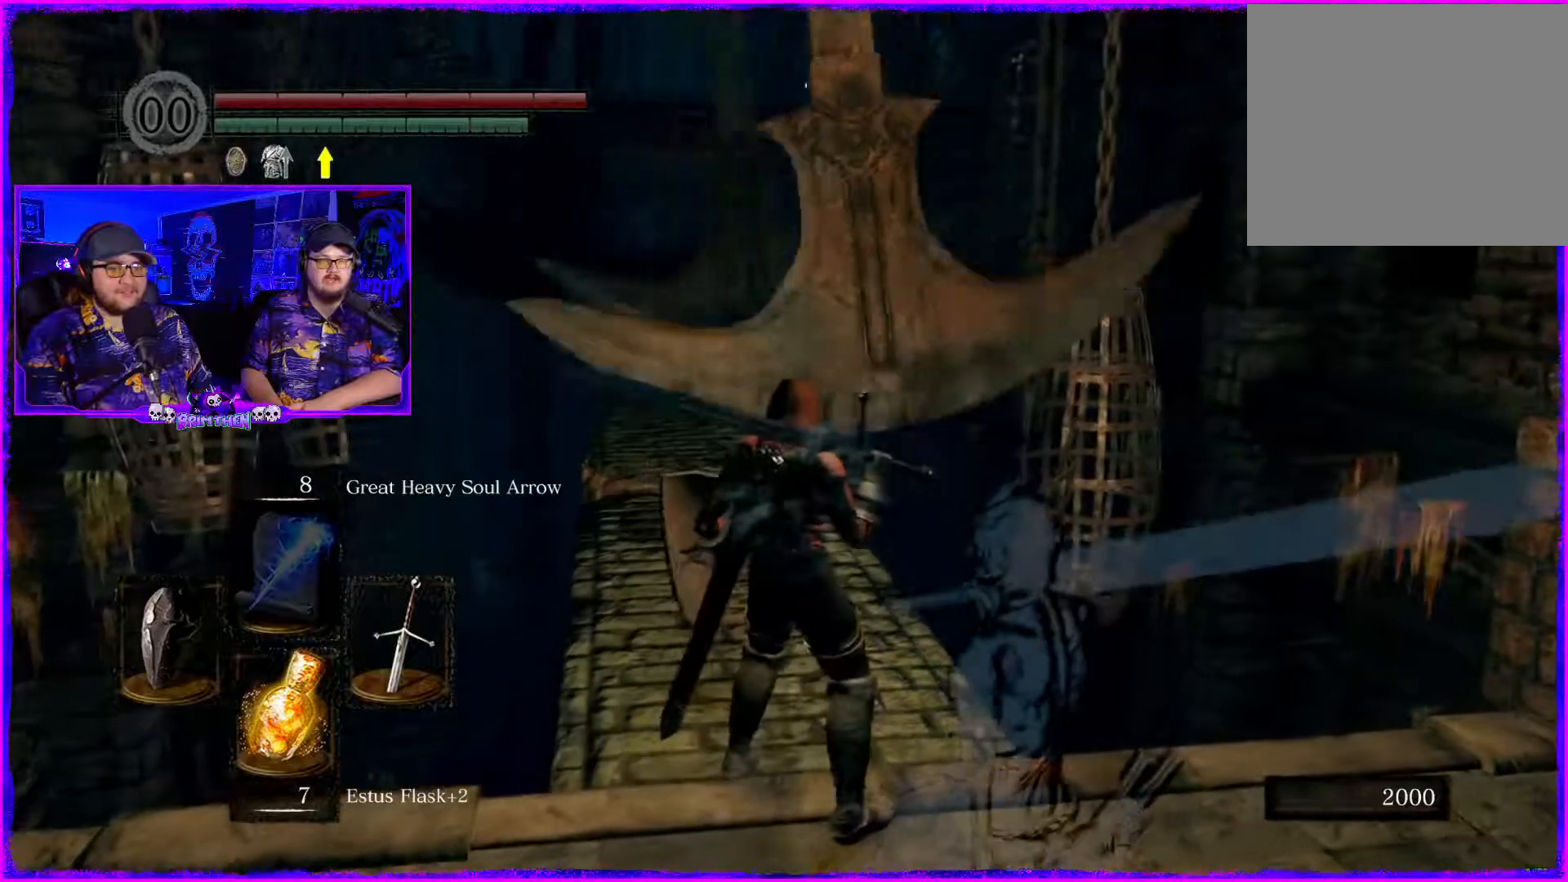
{"buttons": [], "left_stick": "up-right", "right_stick": "center", "events": [[184, "right_stick", "down"], [351, "right_stick", "center"], [434, "left_stick", "up-right"]]}
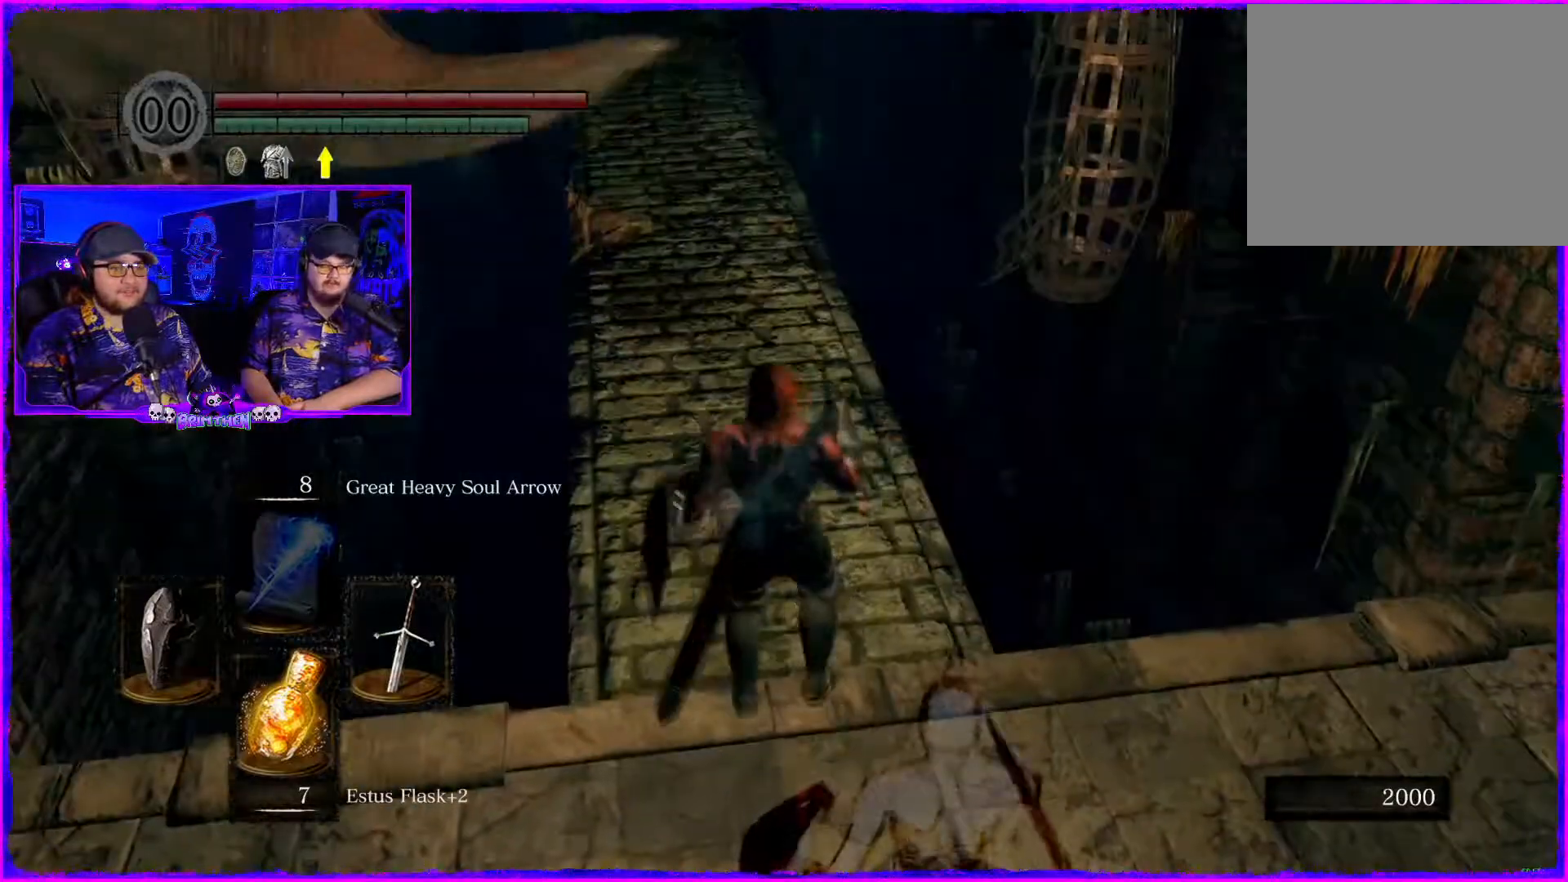
{"buttons": [], "left_stick": "right", "right_stick": "up-left", "events": [[200, "right_stick", "up"], [400, "left_stick", "center"], [484, "left_stick", "right"], [484, "right_stick", "up-left"]]}
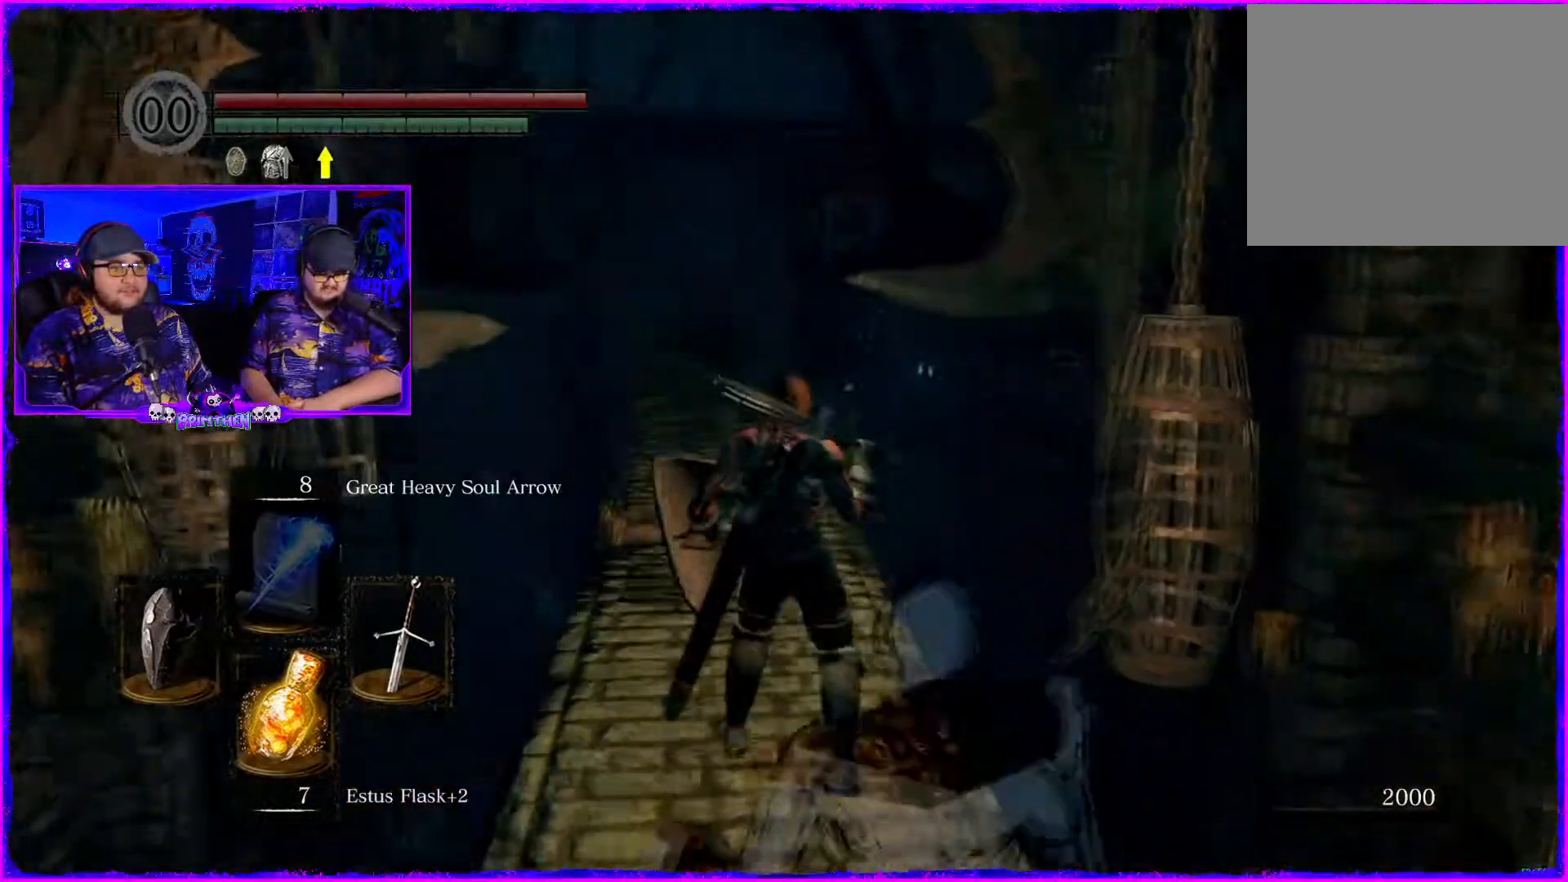
{"buttons": [], "left_stick": "center", "right_stick": "center", "events": [[51, "left_stick", "center"], [234, "right_stick", "center"]]}
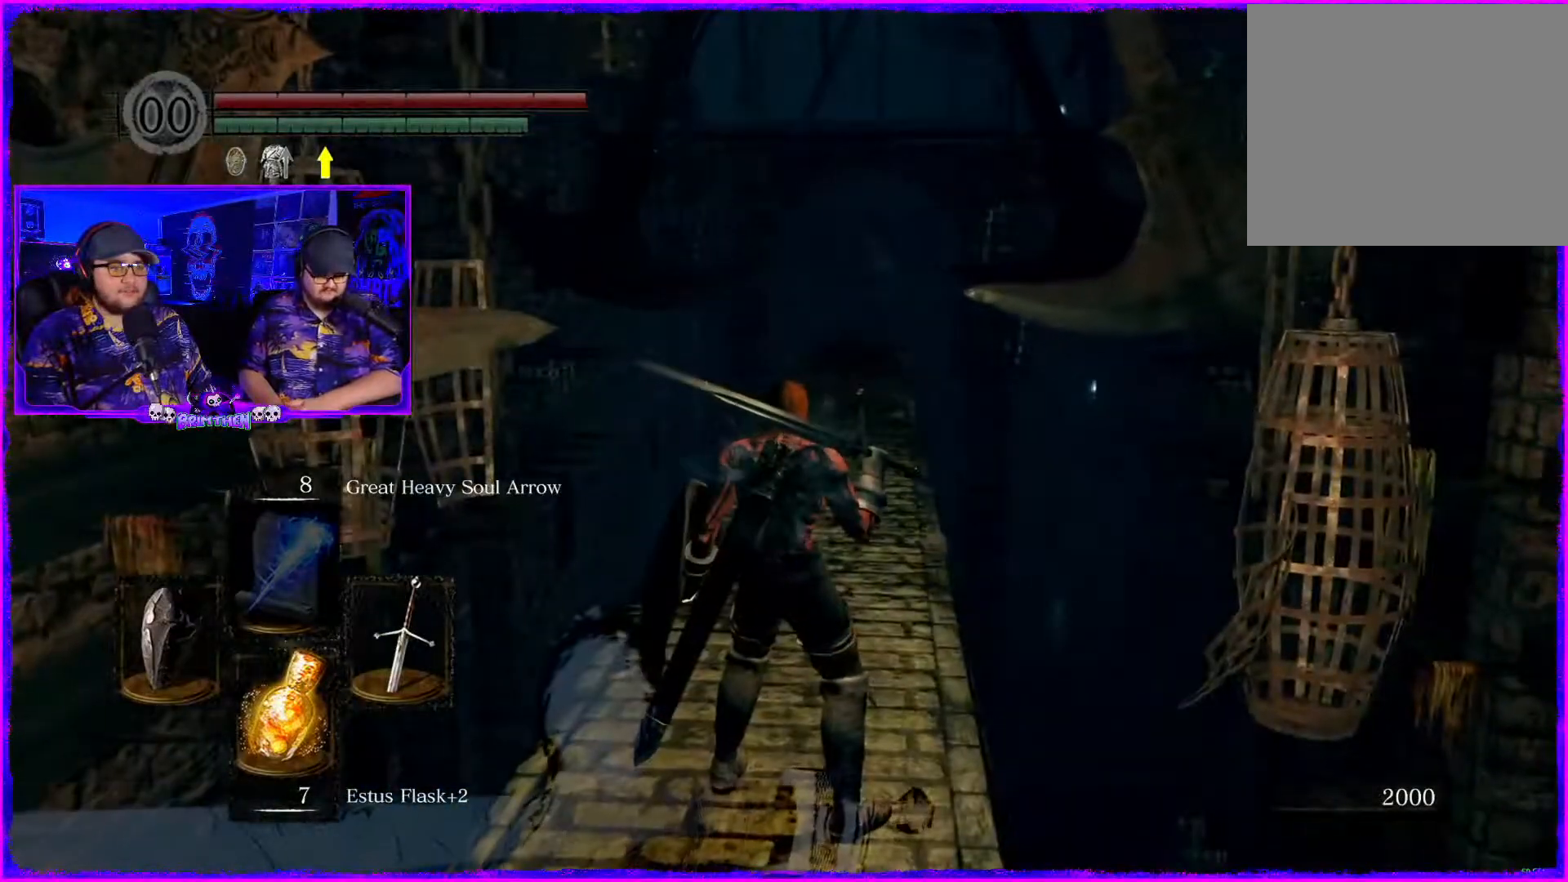
{"buttons": [], "left_stick": "center", "right_stick": "center", "events": []}
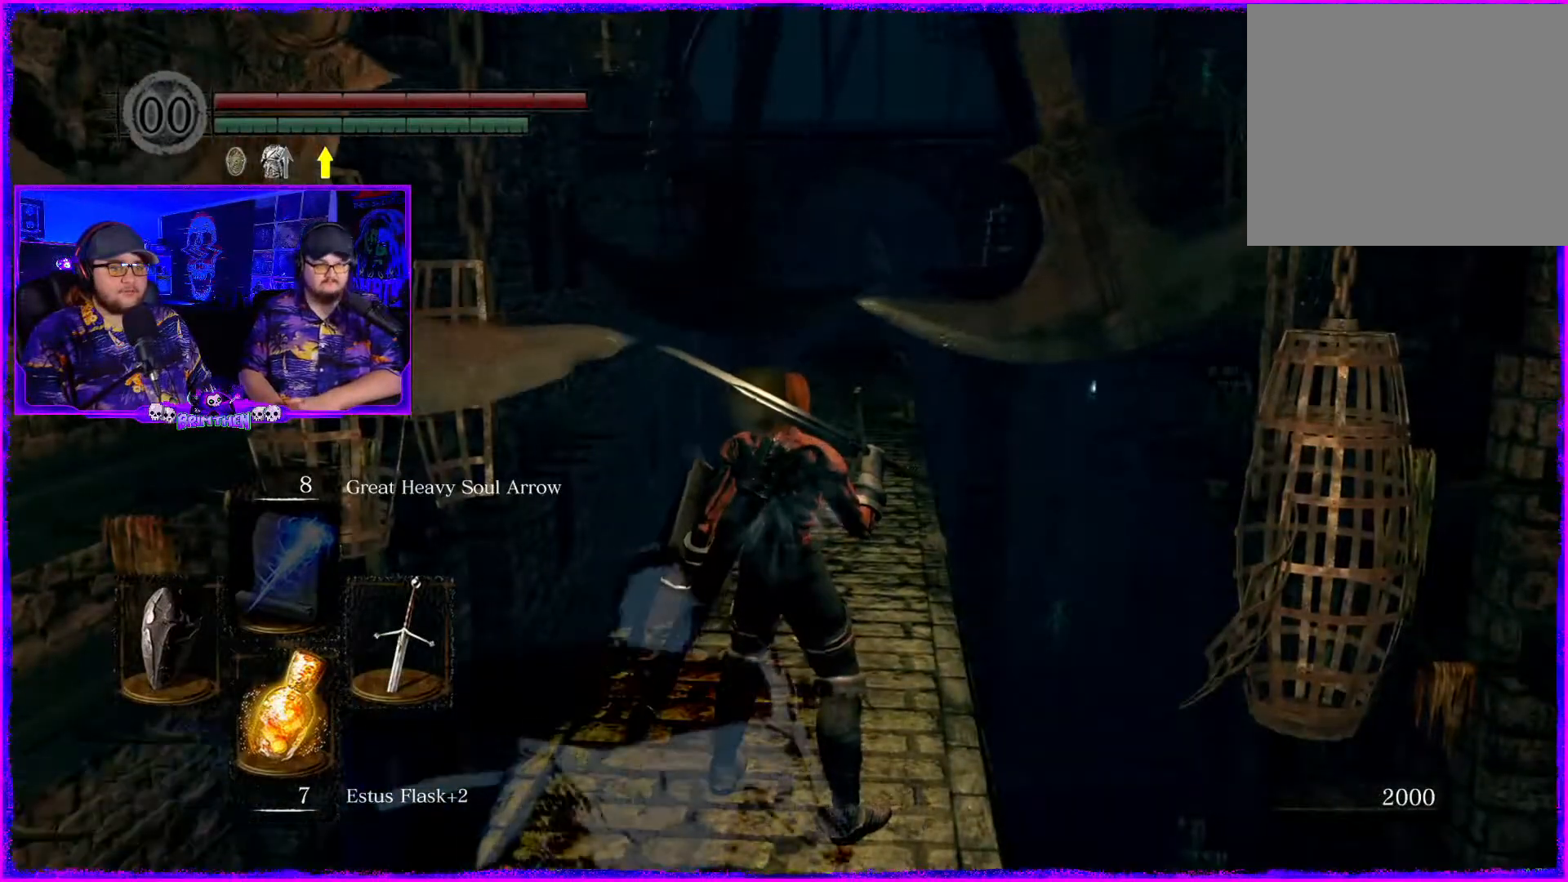
{"buttons": [], "left_stick": "center", "right_stick": "center", "events": []}
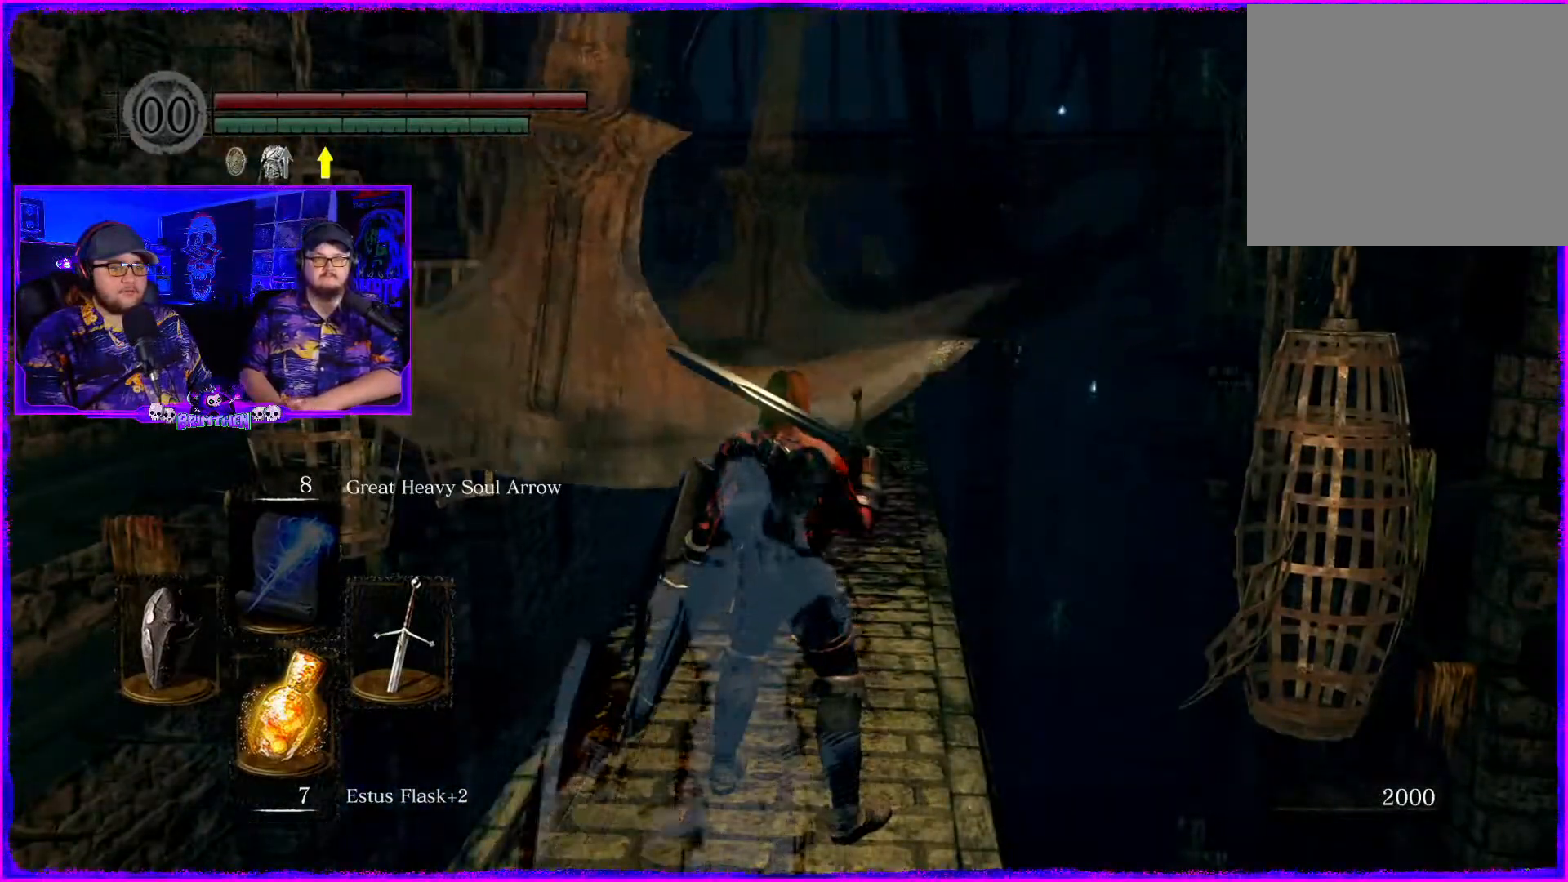
{"buttons": ["CIRCLE"], "left_stick": "up", "right_stick": "center", "events": [[367, "left_stick", "up"], [384, "CIRCLE", "down"]]}
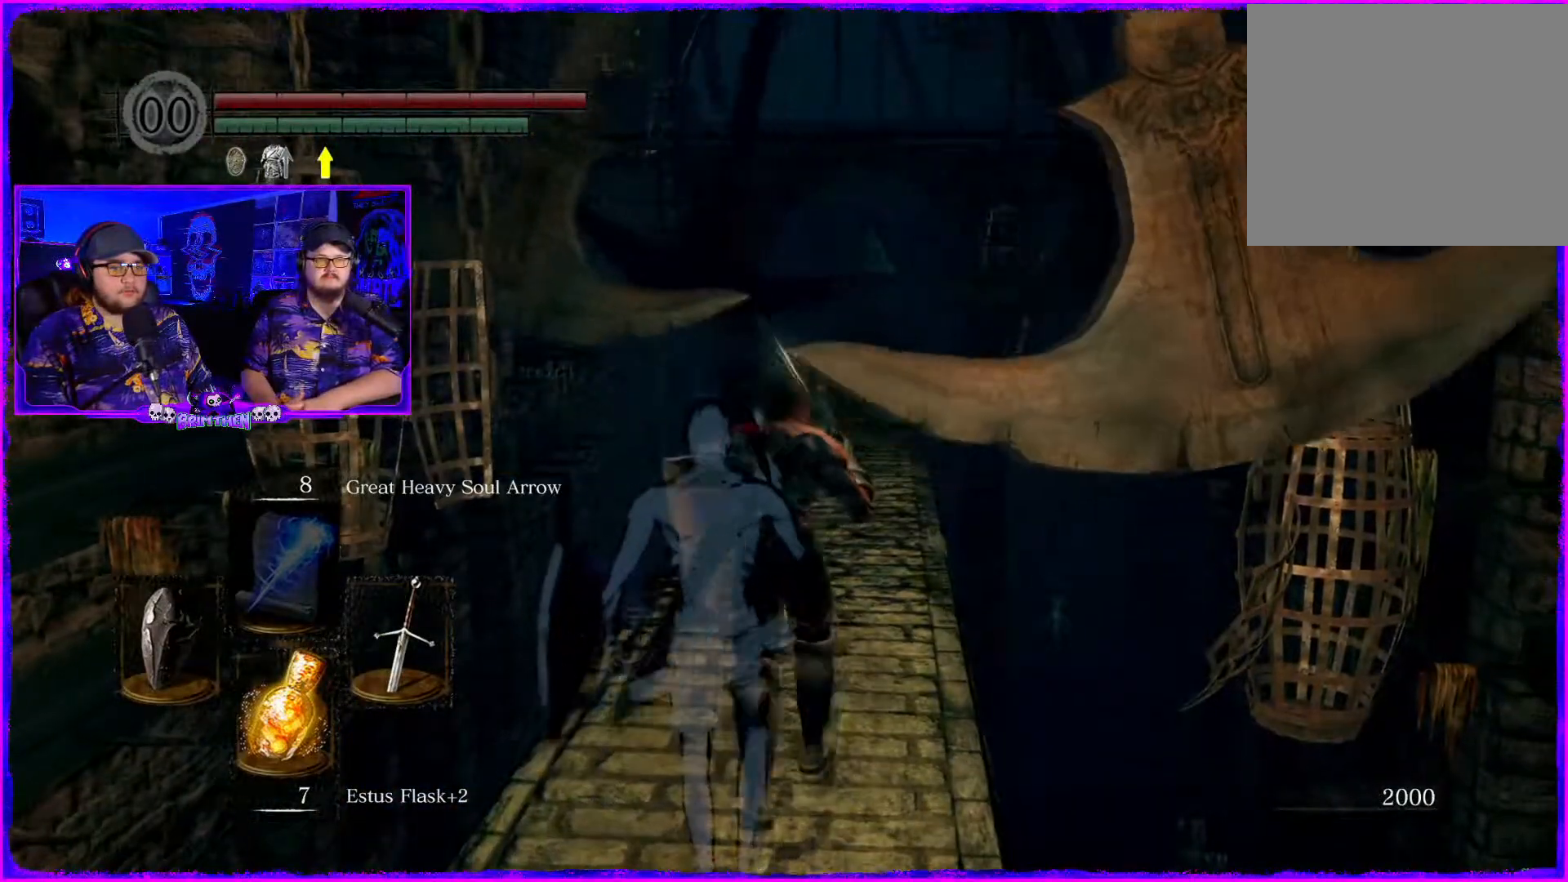
{"buttons": ["CIRCLE"], "left_stick": "up", "right_stick": "center", "events": []}
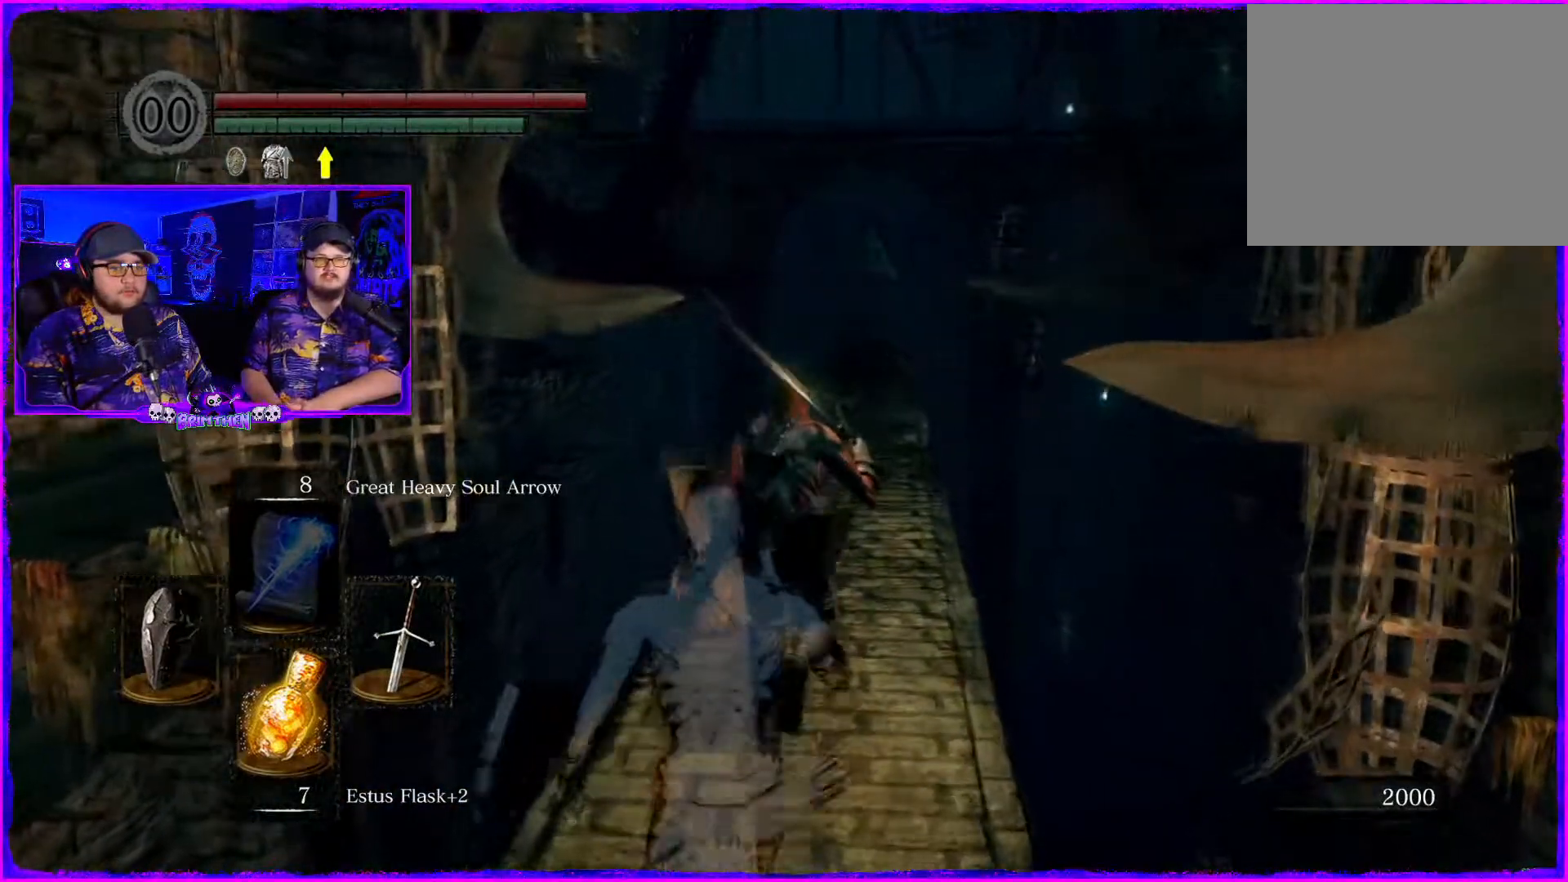
{"buttons": ["CIRCLE"], "left_stick": "up", "right_stick": "center", "events": []}
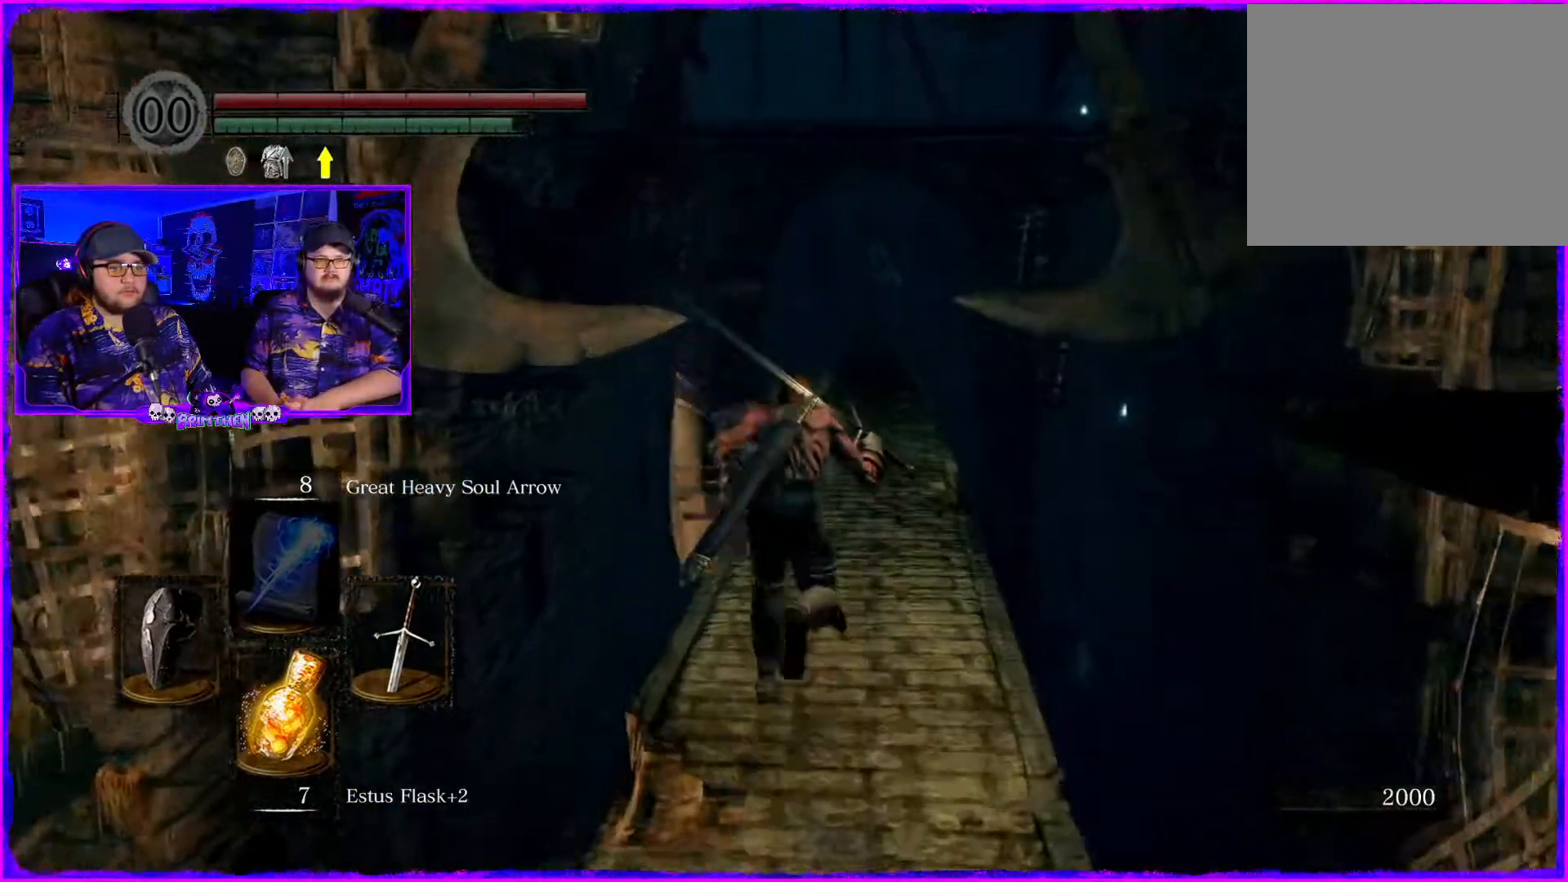
{"buttons": [], "left_stick": "up", "right_stick": "center", "events": [[17, "CIRCLE", "up"]]}
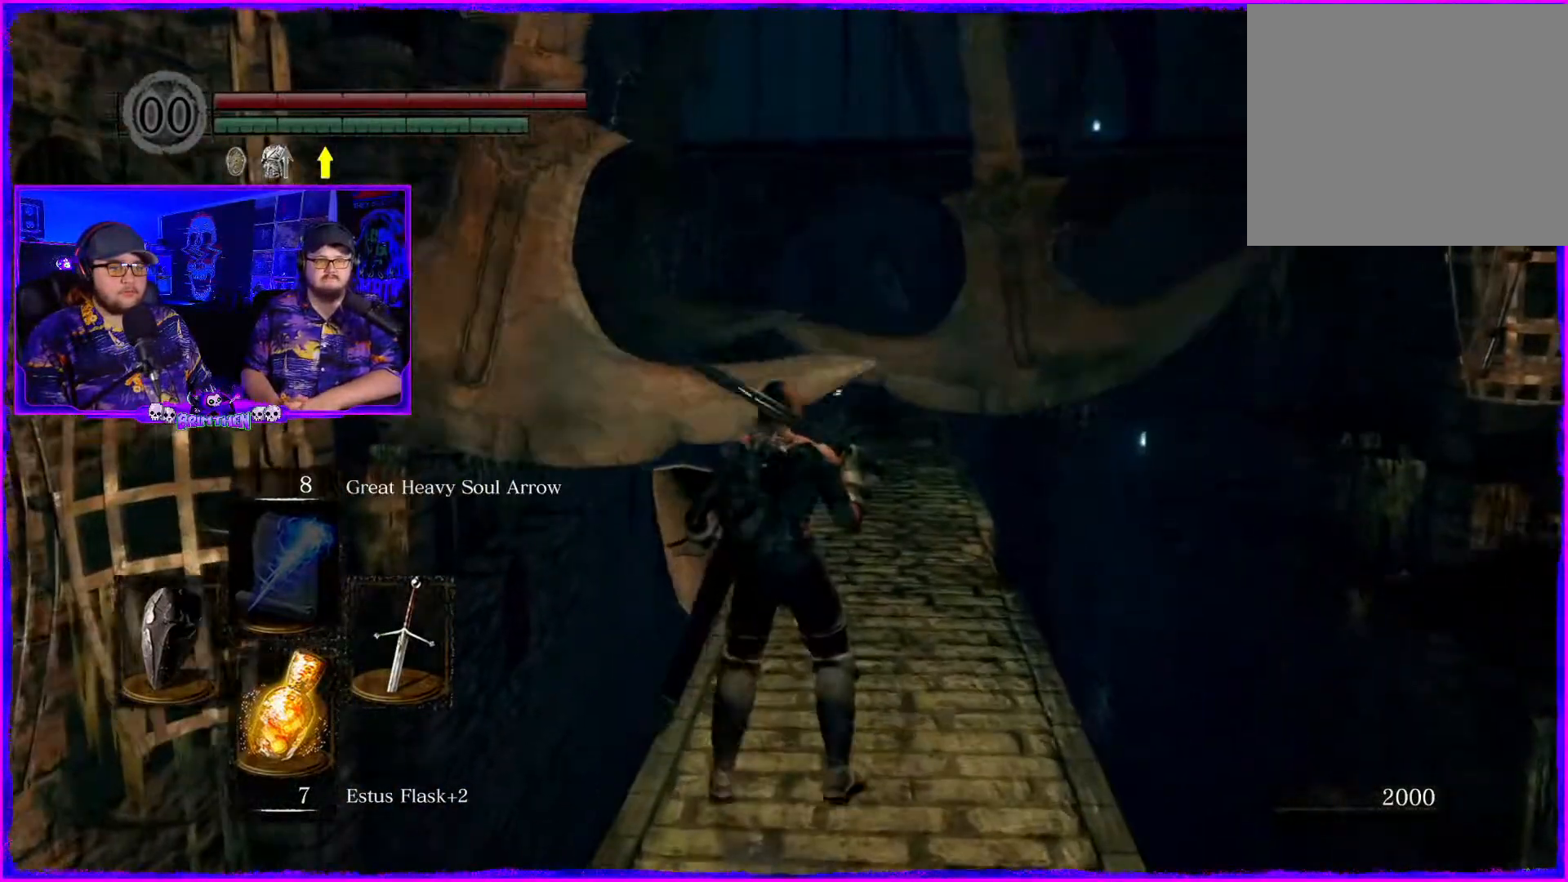
{"buttons": [], "left_stick": "center", "right_stick": "center", "events": [[400, "left_stick", "center"]]}
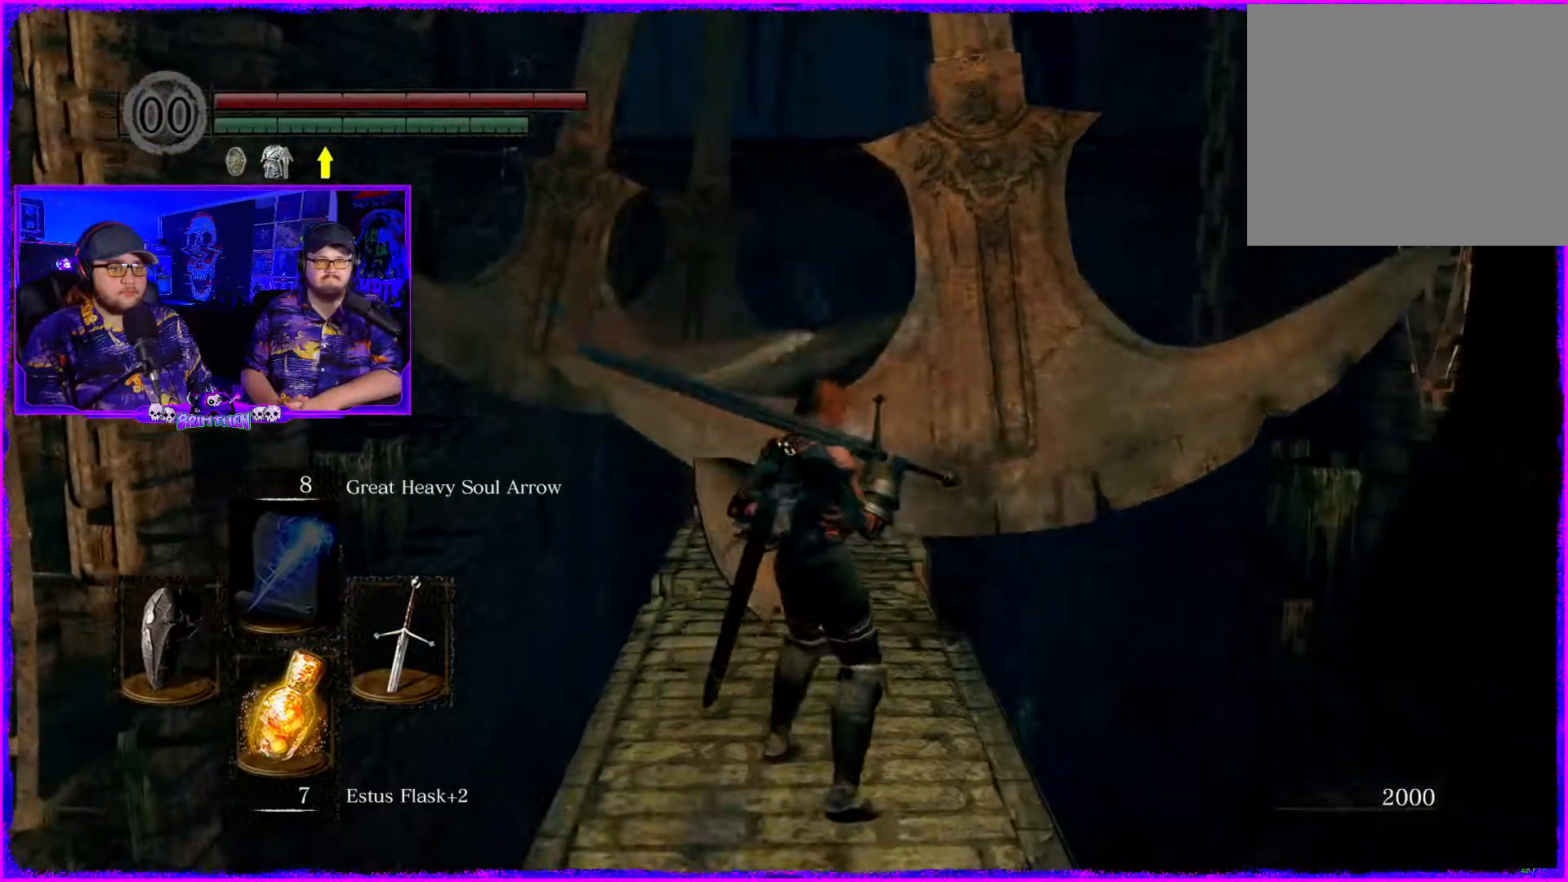
{"buttons": ["CIRCLE"], "left_stick": "up", "right_stick": "center", "events": [[34, "left_stick", "up"], [134, "CIRCLE", "down"]]}